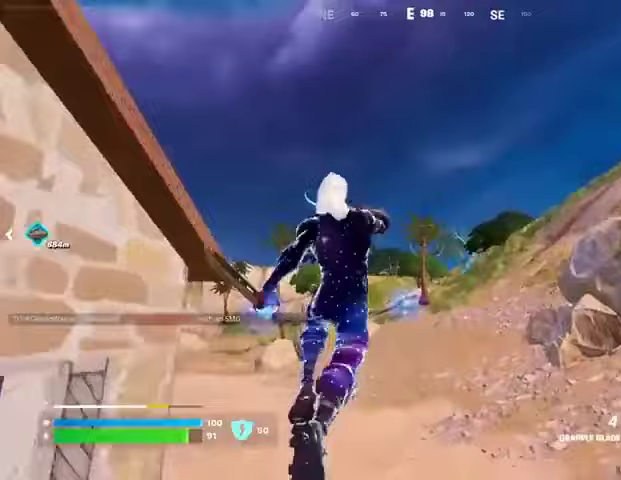
Gameplay with a controller (PlayStation layout); each line is a JSON object with the inputs held at the frame after it. "events" lists button and stick changes between this image and that frame as [ms after this image, input, new state], when the widget could be followed in between.
{"buttons": [], "left_stick": "up-right", "right_stick": "center", "events": [[200, "L2", "down"], [233, "left_stick", "up-right"], [333, "L2", "up"]]}
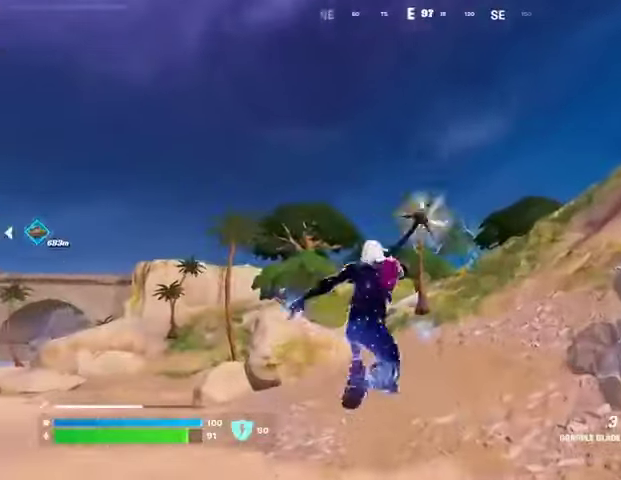
{"buttons": [], "left_stick": "up-right", "right_stick": "center", "events": [[33, "right_stick", "down-left"], [133, "right_stick", "center"]]}
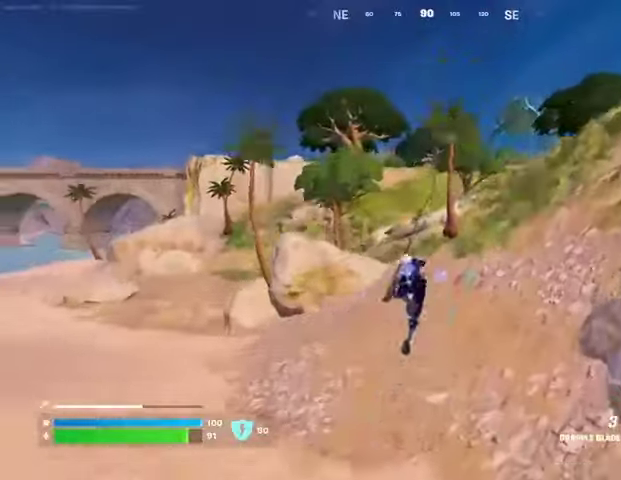
{"buttons": [], "left_stick": "up-right", "right_stick": "center", "events": []}
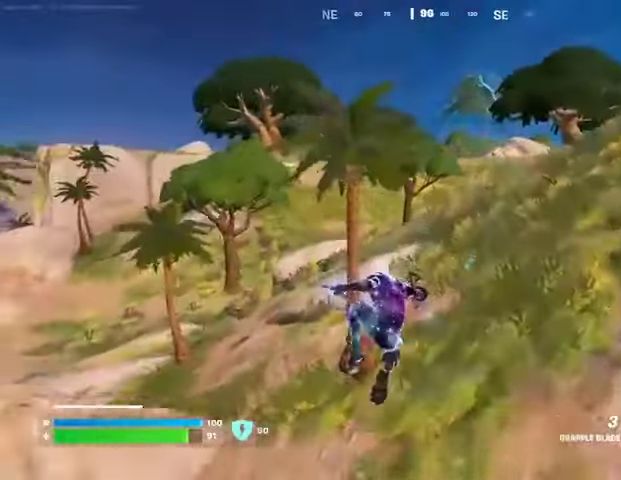
{"buttons": [], "left_stick": "up-right", "right_stick": "center", "events": []}
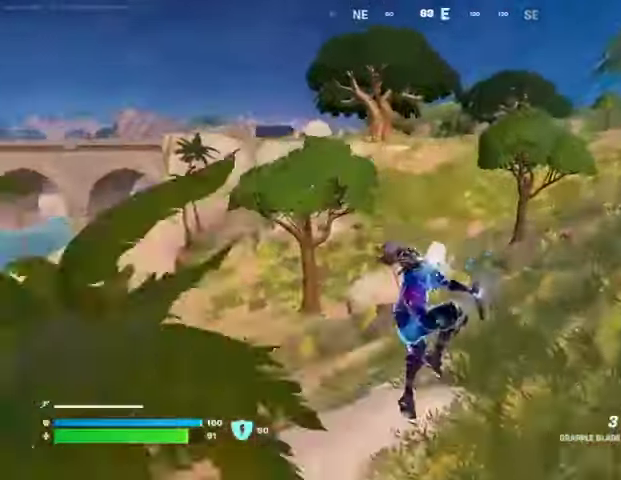
{"buttons": [], "left_stick": "up-right", "right_stick": "center", "events": [[33, "right_stick", "left"], [100, "R3", "down"], [133, "right_stick", "center"], [200, "R3", "up"], [333, "right_stick", "up-right"], [500, "right_stick", "center"]]}
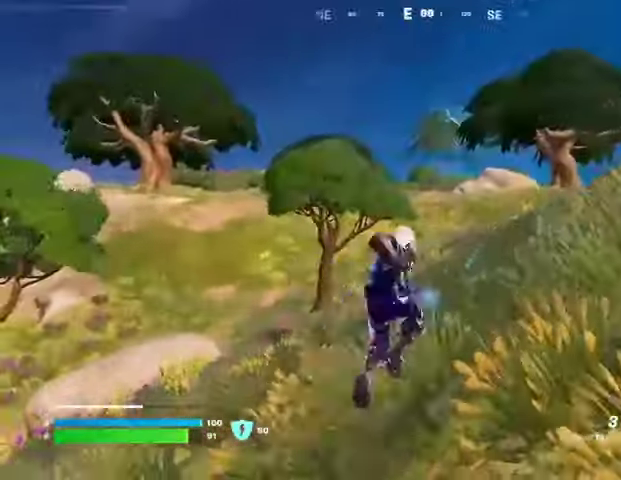
{"buttons": [], "left_stick": "up-right", "right_stick": "center", "events": [[233, "right_stick", "left"], [300, "L3", "down"], [367, "L3", "up"], [433, "right_stick", "center"]]}
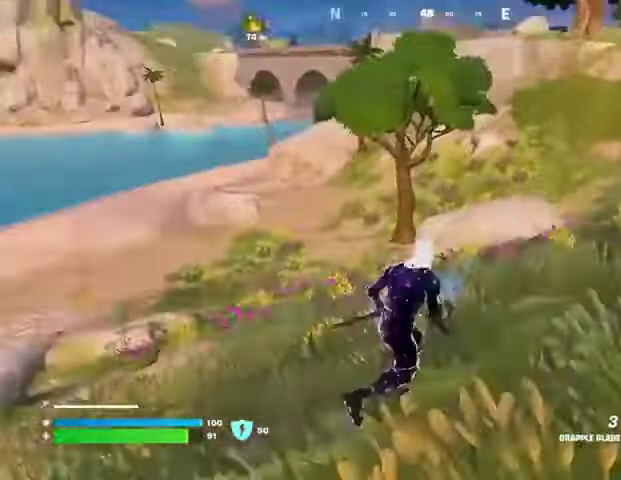
{"buttons": ["L2"], "left_stick": "up", "right_stick": "center", "events": [[100, "CROSS", "down"], [133, "left_stick", "up"], [167, "CROSS", "up"], [267, "right_stick", "up-right"], [333, "right_stick", "center"], [500, "L2", "down"]]}
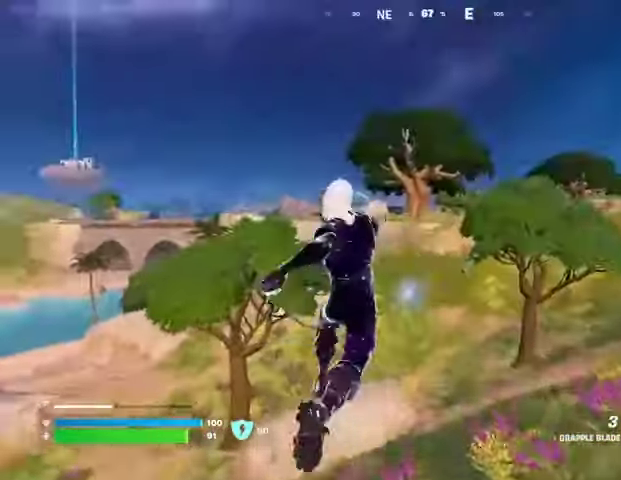
{"buttons": [], "left_stick": "up-left", "right_stick": "center", "events": [[100, "L2", "up"], [433, "left_stick", "up-left"]]}
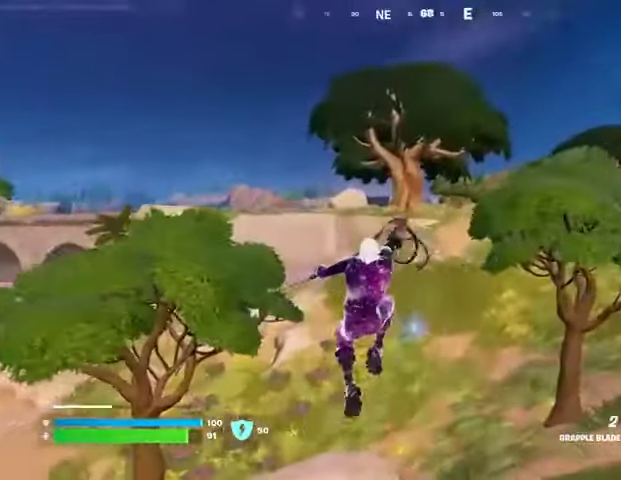
{"buttons": [], "left_stick": "up", "right_stick": "center", "events": [[33, "right_stick", "right"], [200, "right_stick", "center"], [333, "right_stick", "left"], [367, "left_stick", "up"], [433, "right_stick", "center"]]}
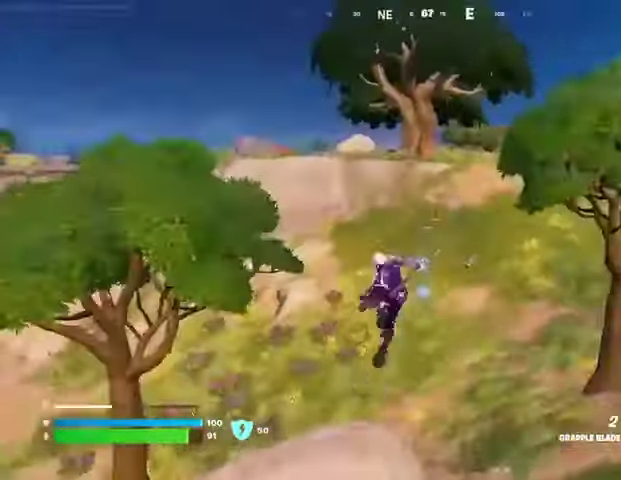
{"buttons": [], "left_stick": "up", "right_stick": "center", "events": []}
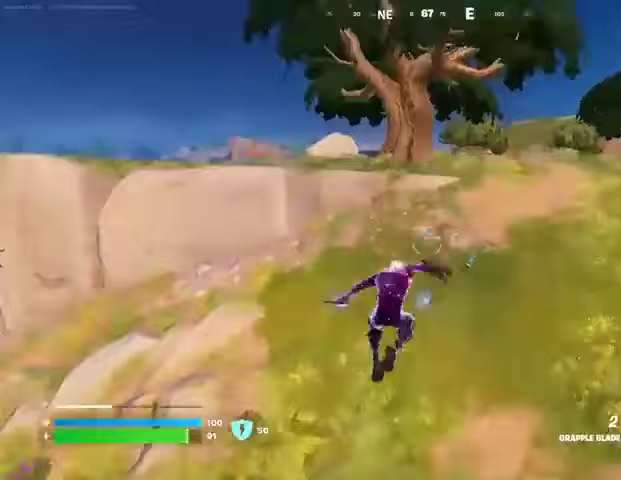
{"buttons": [], "left_stick": "up-right", "right_stick": "center", "events": [[133, "left_stick", "up-right"], [400, "R3", "down"], [500, "R3", "up"]]}
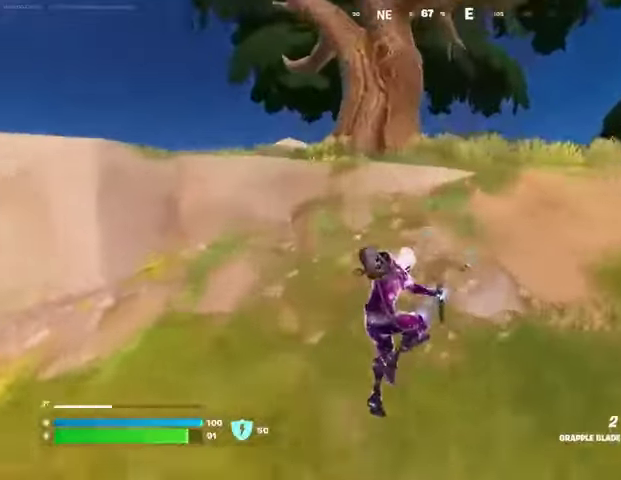
{"buttons": ["L3"], "left_stick": "up-right", "right_stick": "center", "events": [[467, "L3", "down"]]}
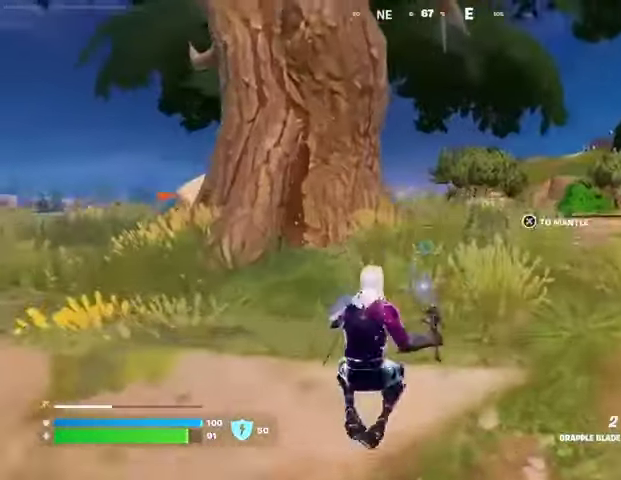
{"buttons": [], "left_stick": "up", "right_stick": "center", "events": [[33, "L3", "up"], [67, "CROSS", "down"], [133, "CROSS", "up"], [167, "left_stick", "up"], [433, "CROSS", "down"], [500, "CROSS", "up"]]}
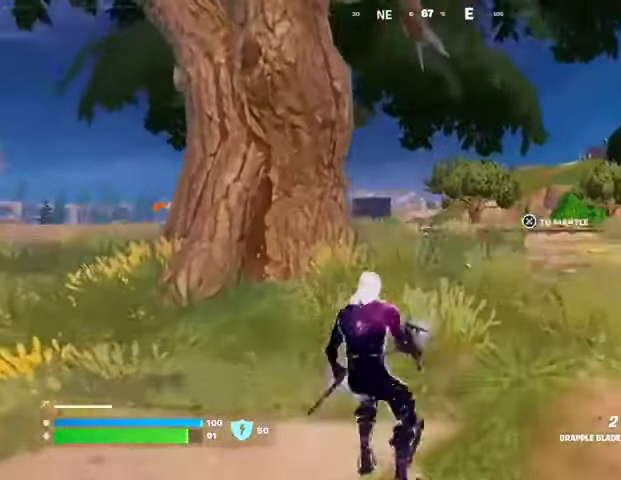
{"buttons": [], "left_stick": "up", "right_stick": "center", "events": [[400, "R1", "down"], [467, "R1", "up"]]}
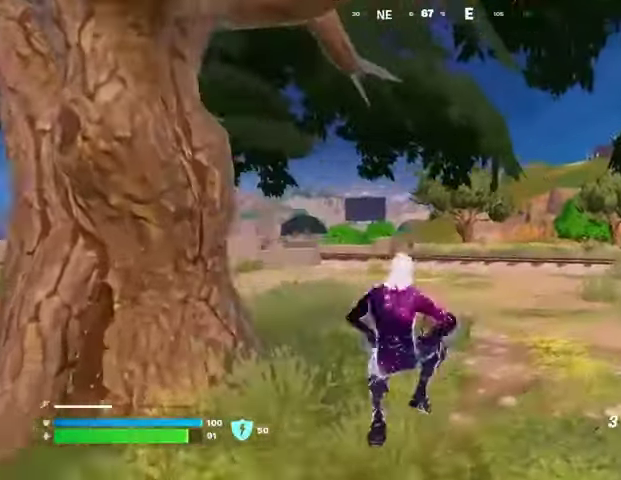
{"buttons": [], "left_stick": "up-right", "right_stick": "center", "events": [[167, "L3", "down"], [167, "left_stick", "up-right"], [167, "right_stick", "left"], [267, "L3", "up"], [267, "right_stick", "center"]]}
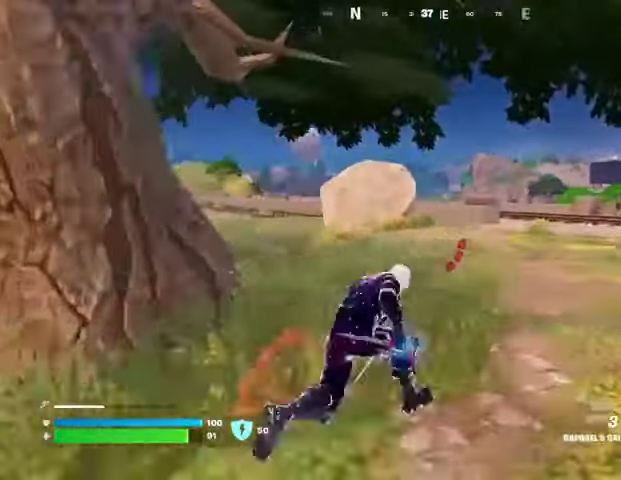
{"buttons": [], "left_stick": "up-right", "right_stick": "center", "events": [[133, "CROSS", "down"], [200, "CROSS", "up"]]}
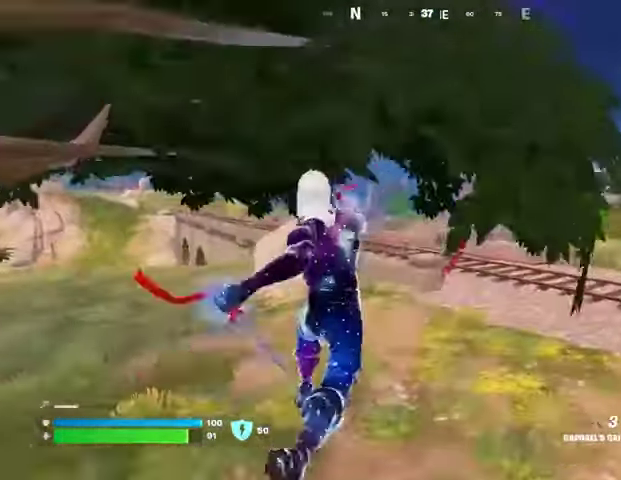
{"buttons": [], "left_stick": "up-right", "right_stick": "center", "events": [[133, "R3", "down"], [233, "R3", "up"]]}
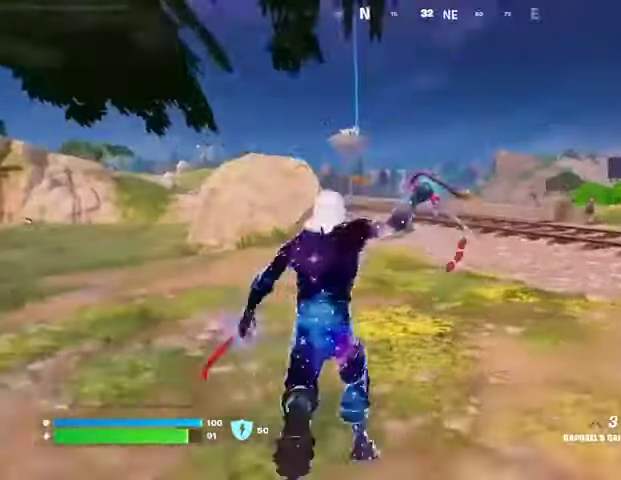
{"buttons": [], "left_stick": "up-right", "right_stick": "center", "events": [[133, "CROSS", "down"], [200, "CROSS", "up"], [367, "CROSS", "down"], [433, "CROSS", "up"]]}
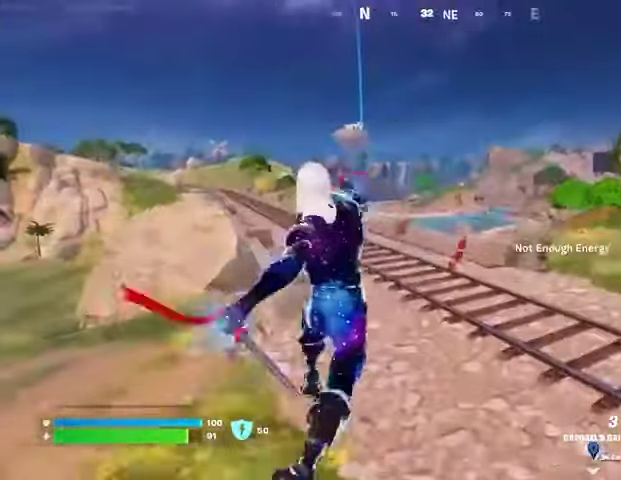
{"buttons": [], "left_stick": "up-left", "right_stick": "center", "events": [[67, "right_stick", "right"], [133, "left_stick", "up-left"], [267, "right_stick", "center"], [367, "R3", "down"], [433, "R3", "up"]]}
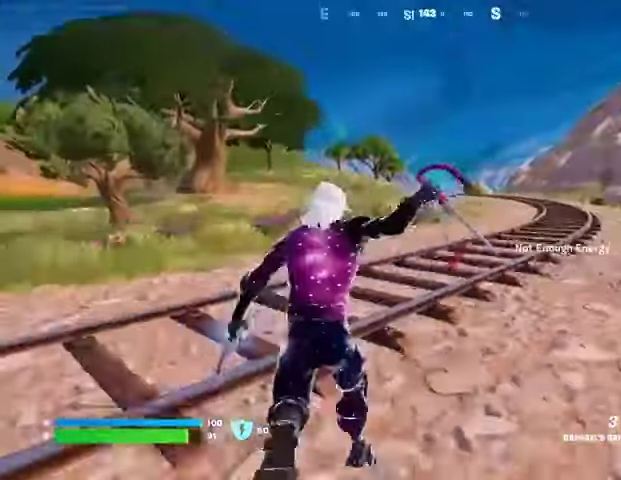
{"buttons": ["CROSS"], "left_stick": "up", "right_stick": "center", "events": [[167, "right_stick", "left"], [267, "left_stick", "up"], [400, "right_stick", "center"], [467, "CROSS", "down"]]}
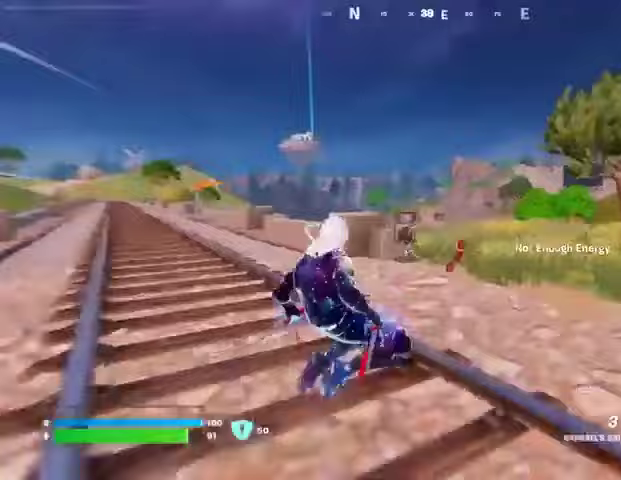
{"buttons": [], "left_stick": "up-right", "right_stick": "center", "events": [[33, "CROSS", "up"], [33, "right_stick", "left"], [67, "left_stick", "up-right"], [133, "right_stick", "center"]]}
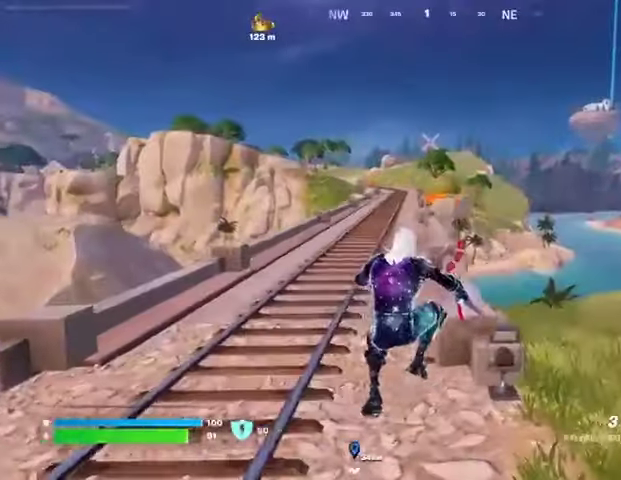
{"buttons": [], "left_stick": "up-right", "right_stick": "down-right", "events": [[367, "L3", "down"], [467, "L3", "up"], [467, "right_stick", "down-right"]]}
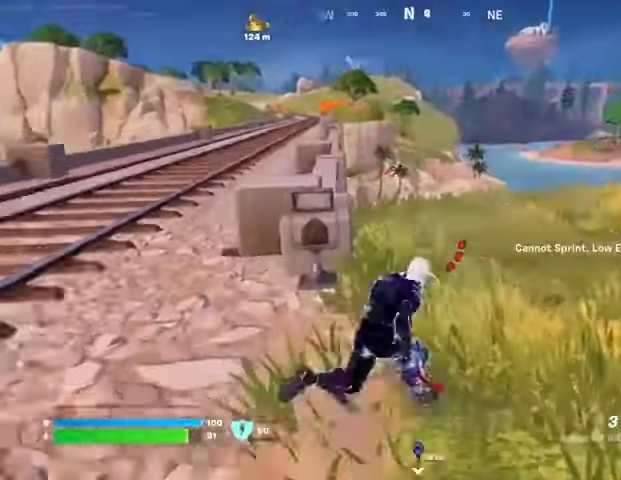
{"buttons": [], "left_stick": "up", "right_stick": "center", "events": [[33, "right_stick", "center"], [67, "left_stick", "up"], [200, "CROSS", "down"], [267, "CROSS", "up"]]}
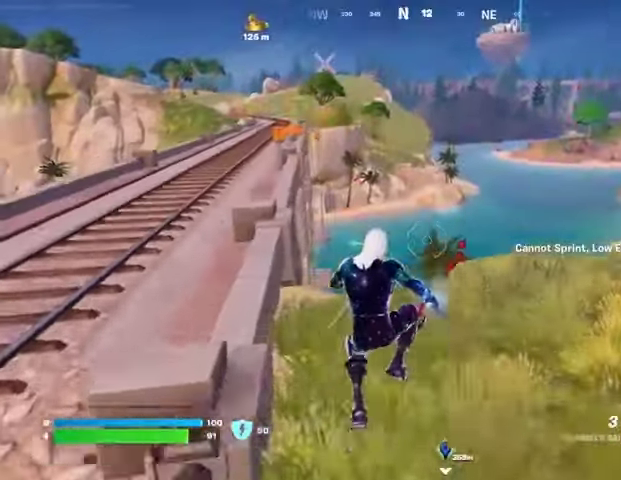
{"buttons": [], "left_stick": "right", "right_stick": "left", "events": [[200, "R3", "down"], [267, "R3", "up"], [300, "left_stick", "up-right"], [300, "right_stick", "left"], [500, "left_stick", "right"]]}
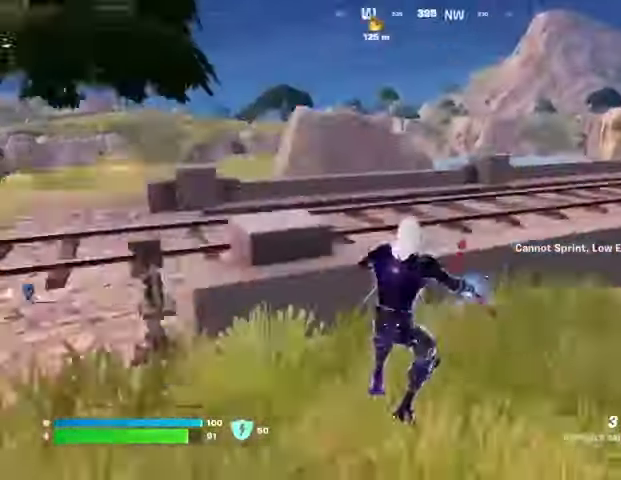
{"buttons": [], "left_stick": "down", "right_stick": "center", "events": [[67, "right_stick", "center"], [167, "CROSS", "down"], [233, "CROSS", "up"], [333, "left_stick", "down"]]}
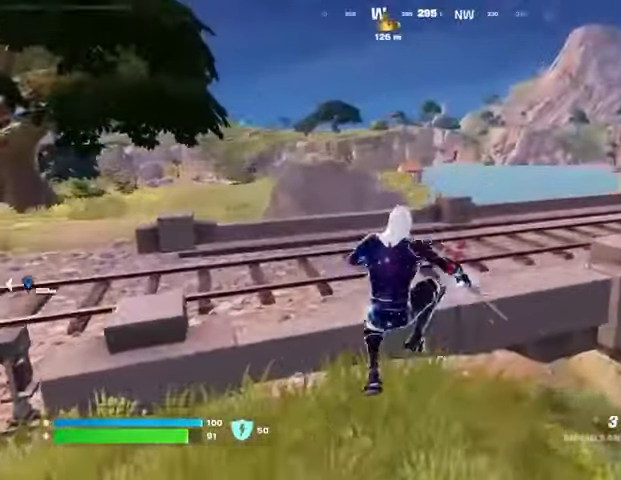
{"buttons": [], "left_stick": "up-right", "right_stick": "center", "events": [[233, "left_stick", "right"], [467, "left_stick", "up-right"]]}
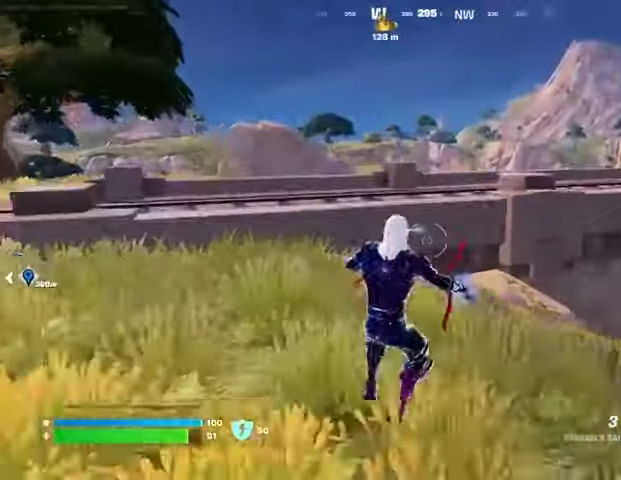
{"buttons": [], "left_stick": "up-left", "right_stick": "center", "events": [[100, "left_stick", "up"], [300, "left_stick", "up-left"]]}
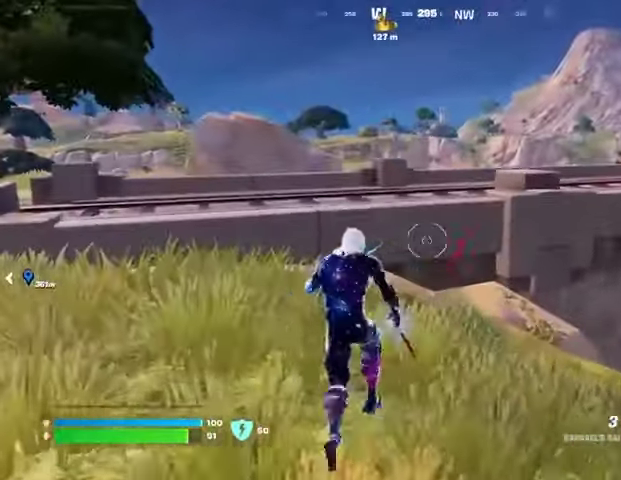
{"buttons": ["CROSS"], "left_stick": "up", "right_stick": "center", "events": [[233, "L3", "down"], [333, "L3", "up"], [333, "left_stick", "up"], [500, "CROSS", "down"]]}
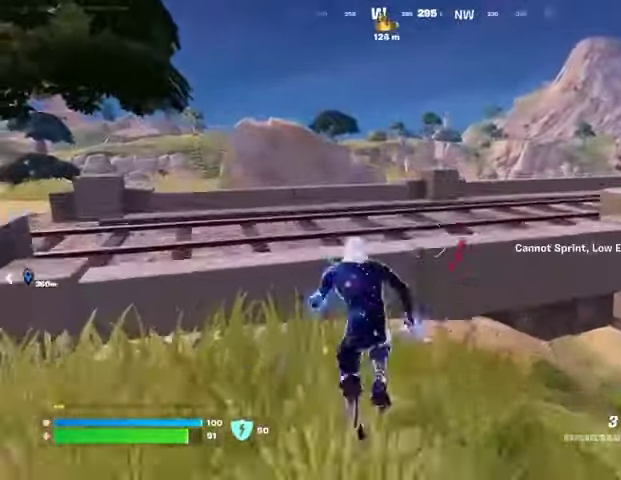
{"buttons": [], "left_stick": "up-right", "right_stick": "center", "events": [[67, "CROSS", "up"], [400, "left_stick", "up-right"]]}
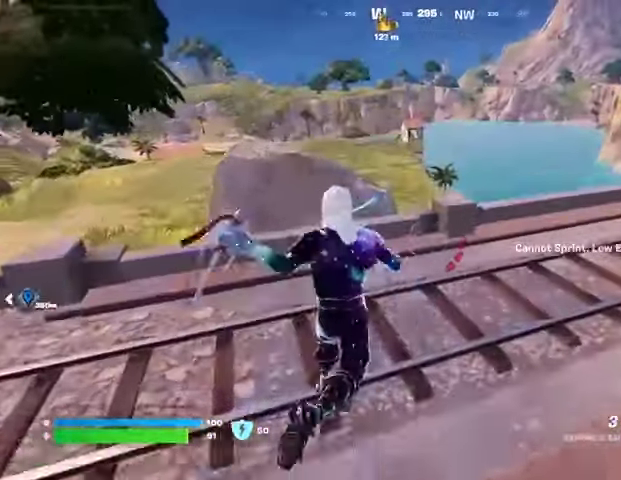
{"buttons": ["CROSS"], "left_stick": "up-right", "right_stick": "center", "events": [[167, "right_stick", "right"], [300, "right_stick", "center"], [467, "CROSS", "down"]]}